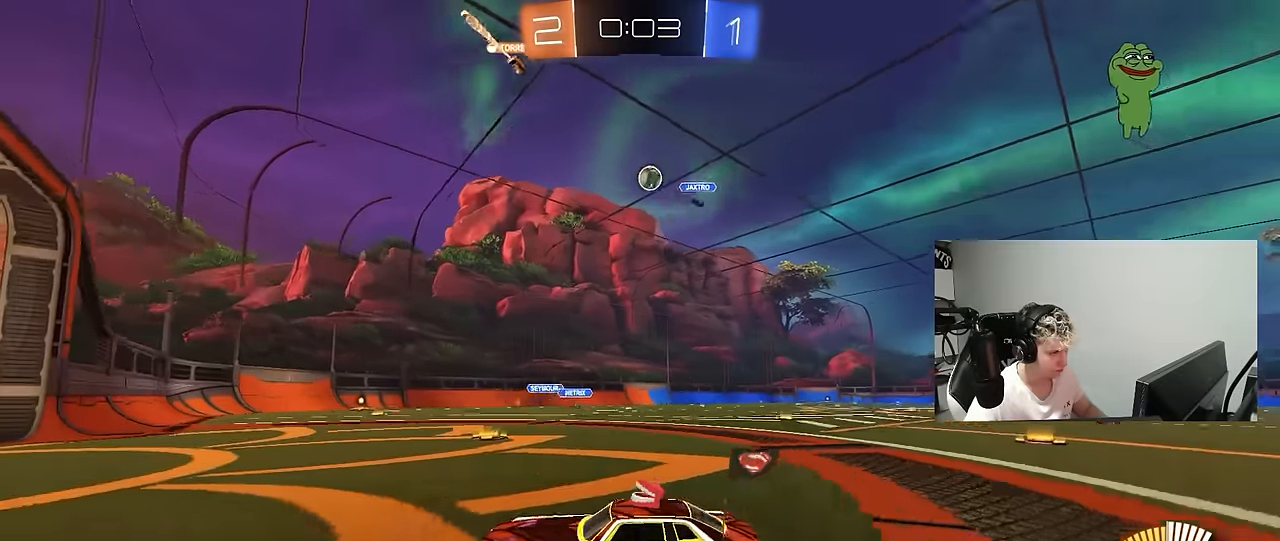
Gameplay with keyboard and mouse; each line is a JSON object with the keys and mouse buttons held at the frame after it. "events" lists presses ("down") and releases ("up") of "1", "2", "3", "4", "5", "a", "alt", "c", "caps_lock", "ctrl", "d", "e", "f", "g", "q", "r", "s", "shift", "space", "t", "tab", "v", "w", "x", "z", "mouse_left", "mouse_wheel" and "mouse_right" between this image and that frame as [ms after this image, input, new state], when the widget could be followed in between. "mouse_left", "mouse_wheel", "mouse_right" = the "left", "wheel", "right" buttons of the "mouse" list. No other keys are recorded. "wheel" means that the mouse wheel is clicked or scrolled. "mouse_move" is the direction in which the mouse moves at that frame (one of eight, or "still"), when it could be read.
{"keys": ["w"], "mouse": [], "mouse_move": "still", "events": [[100, "w", "down"], [417, "d", "up"]]}
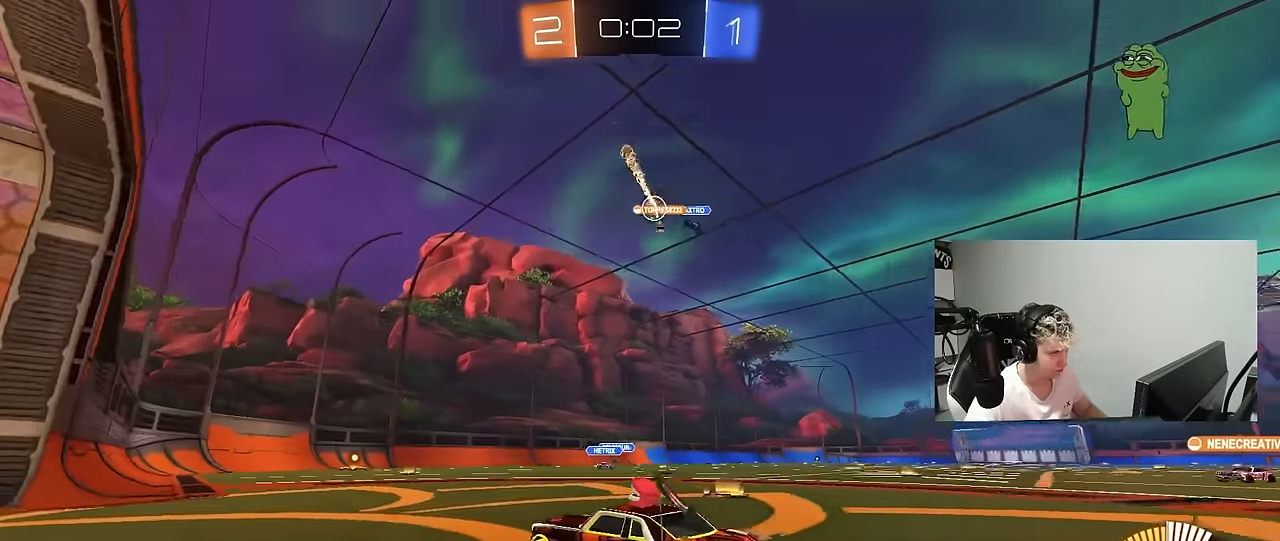
{"keys": ["a", "w"], "mouse": [], "mouse_move": "still", "events": [[17, "d", "down"], [167, "d", "up"], [350, "a", "down"]]}
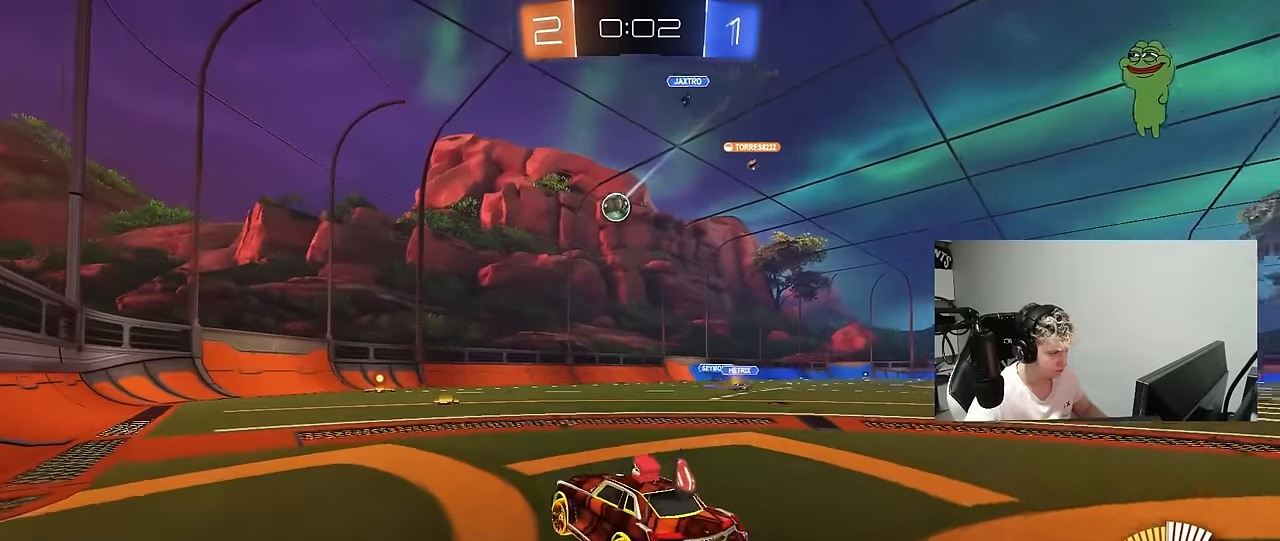
{"keys": ["a", "w"], "mouse": [], "mouse_move": "still", "events": [[33, "a", "up"], [83, "mouse_left", "down"], [267, "a", "down"], [317, "mouse_left", "up"], [367, "shift", "down"], [450, "shift", "up"]]}
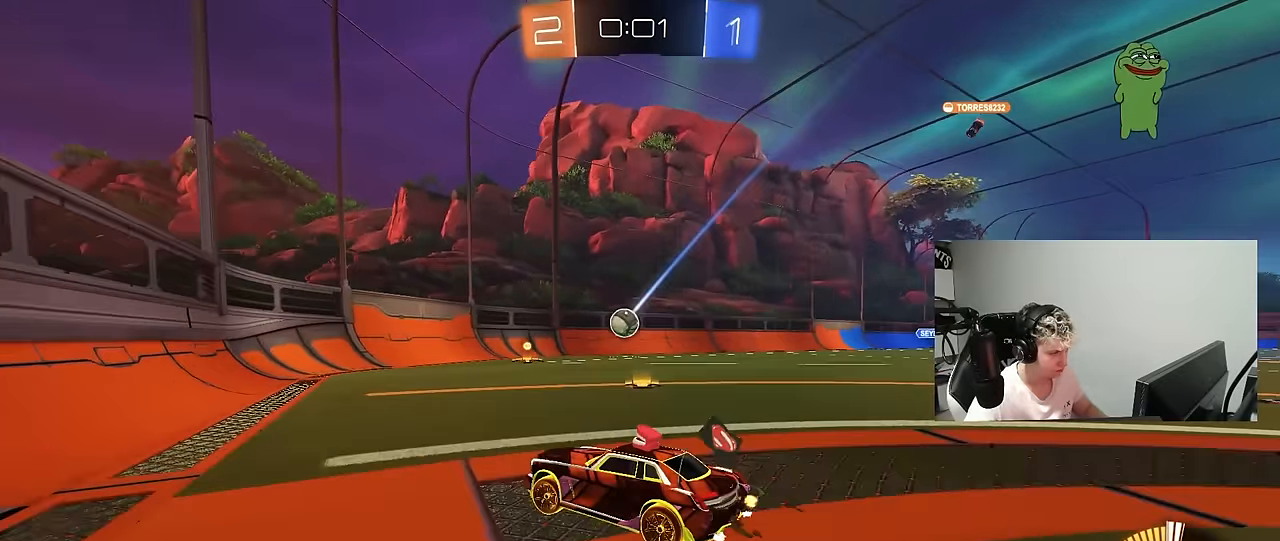
{"keys": ["w"], "mouse": [], "mouse_move": "still", "events": [[150, "mouse_left", "down"], [333, "a", "up"], [333, "mouse_left", "up"]]}
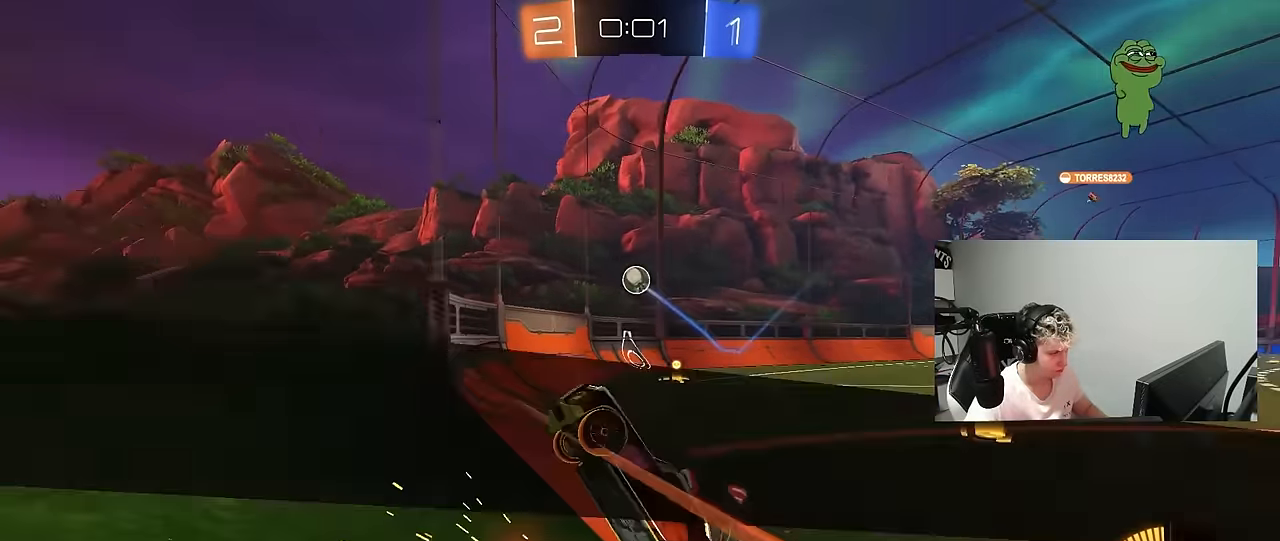
{"keys": ["a", "shift"], "mouse": ["left"], "mouse_move": "still", "events": [[117, "d", "down"], [200, "mouse_right", "down"], [200, "s", "down"], [200, "w", "up"], [300, "a", "down"], [350, "mouse_left", "down"], [350, "shift", "down"], [400, "d", "up"], [400, "s", "up"], [483, "mouse_right", "up"]]}
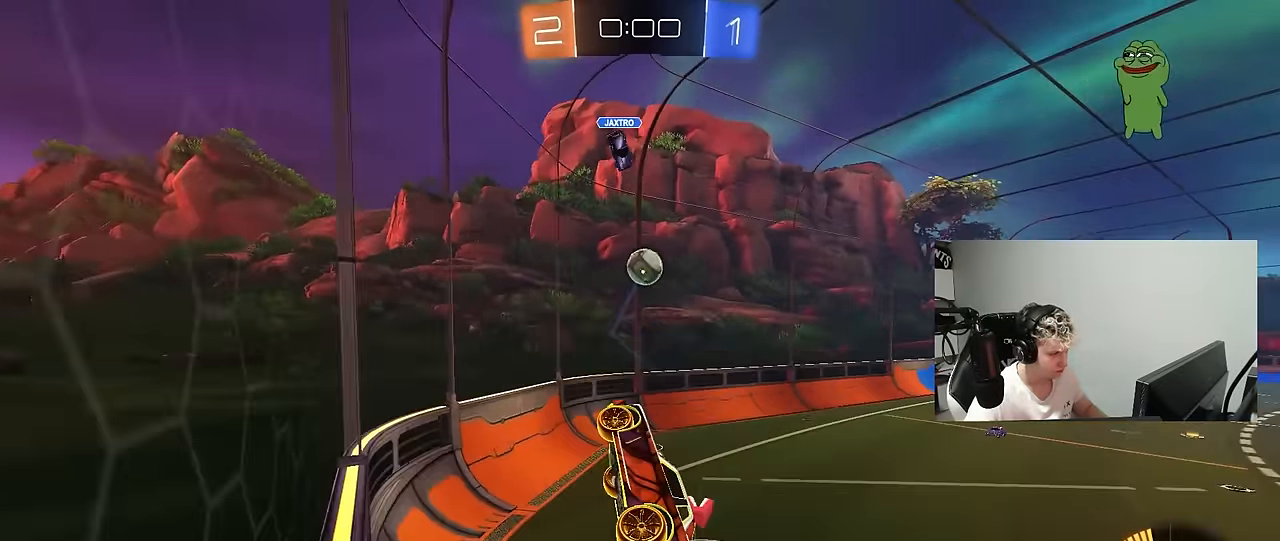
{"keys": ["a", "w"], "mouse": ["left"], "mouse_move": "still", "events": [[183, "s", "down"], [217, "d", "down"], [300, "s", "up"], [317, "d", "up"], [450, "shift", "up"], [450, "w", "down"]]}
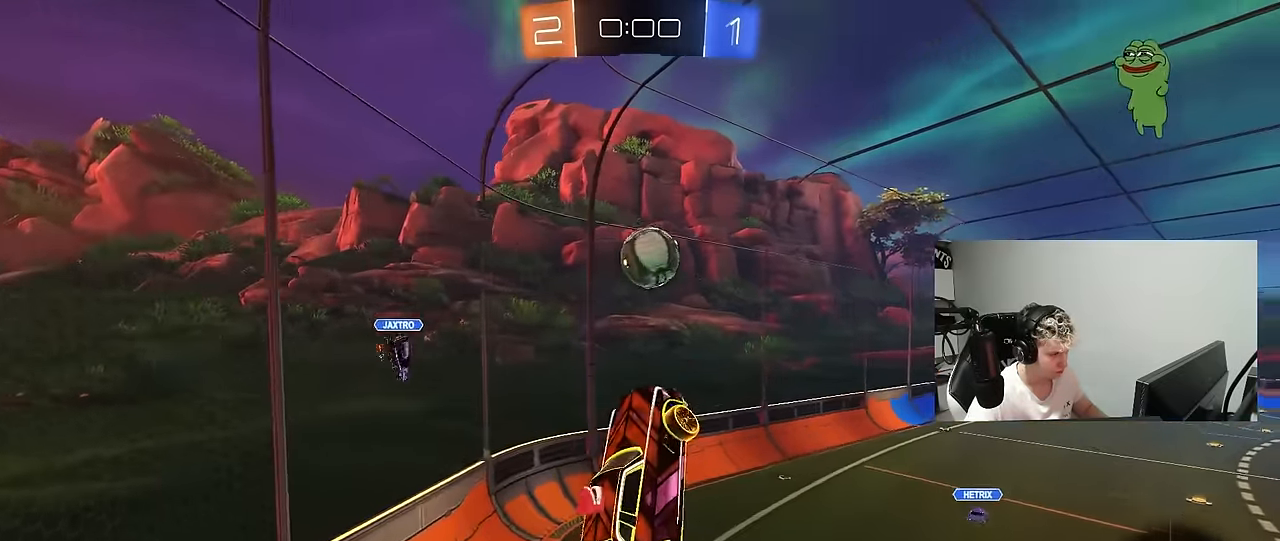
{"keys": ["d", "shift", "w"], "mouse": ["left", "right"], "mouse_move": "down-right", "events": [[50, "a", "up"], [150, "a", "down"], [150, "w", "up"], [233, "a", "up"], [383, "d", "down"], [383, "w", "down"], [433, "mouse_right", "down"], [433, "shift", "down"]]}
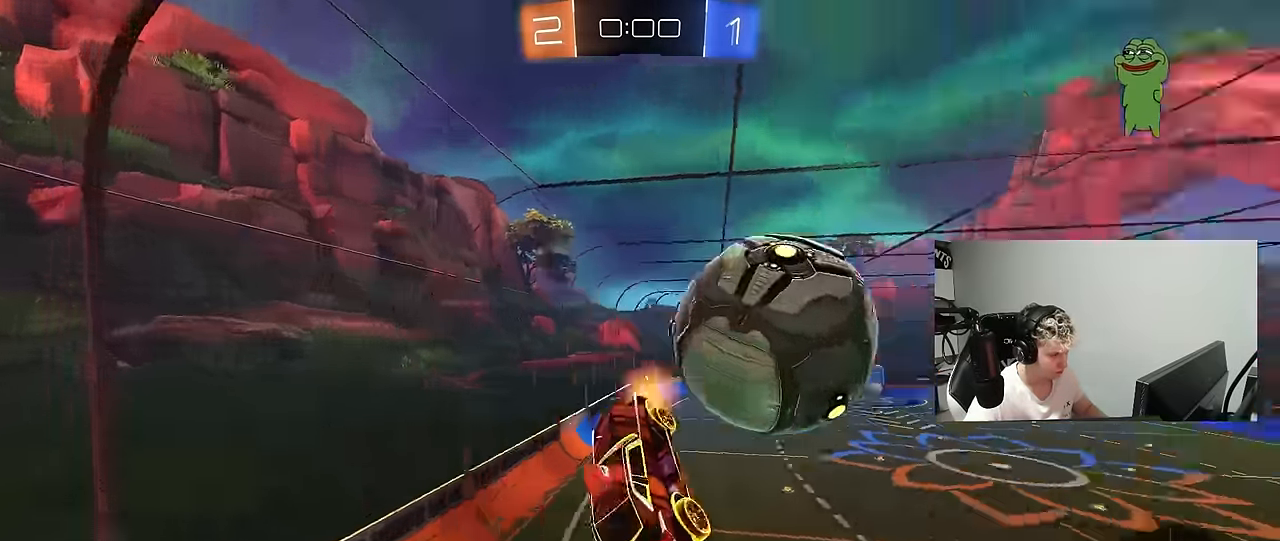
{"keys": ["a", "s"], "mouse": [], "mouse_move": "up-left", "events": [[67, "s", "down"], [117, "mouse_right", "up"], [117, "w", "up"], [200, "a", "down"], [200, "d", "up"], [200, "shift", "up"], [300, "mouse_left", "up"]]}
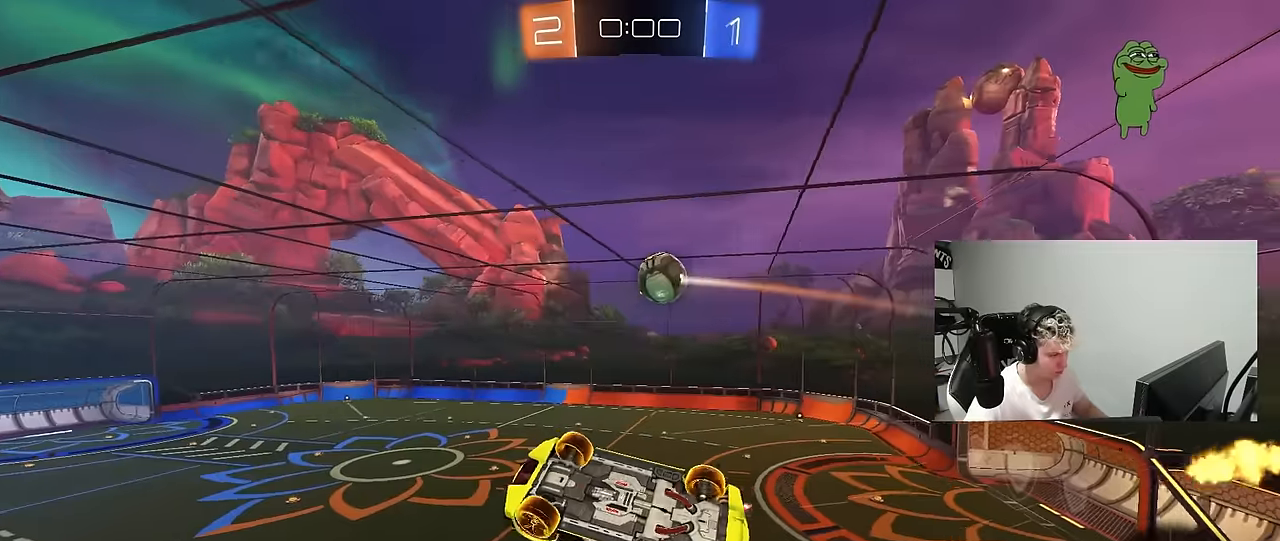
{"keys": ["a", "s", "shift"], "mouse": [], "mouse_move": "still", "events": [[134, "shift", "down"]]}
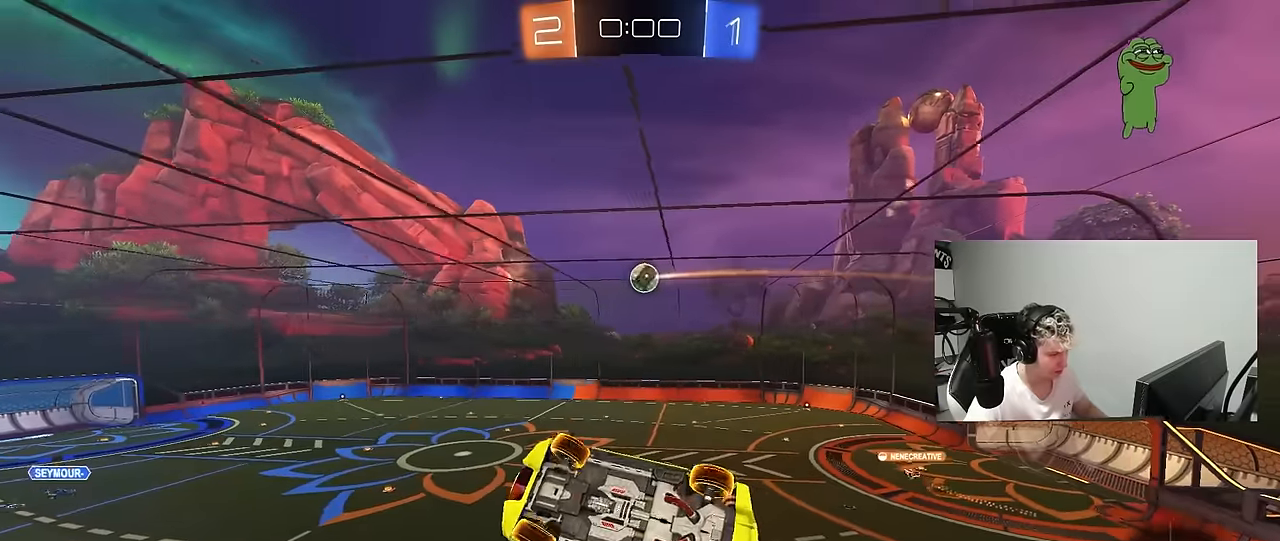
{"keys": ["d", "w"], "mouse": [], "mouse_move": "still", "events": [[50, "s", "up"], [100, "a", "up"], [100, "d", "down"], [100, "shift", "up"], [334, "d", "up"], [334, "w", "down"], [467, "d", "down"]]}
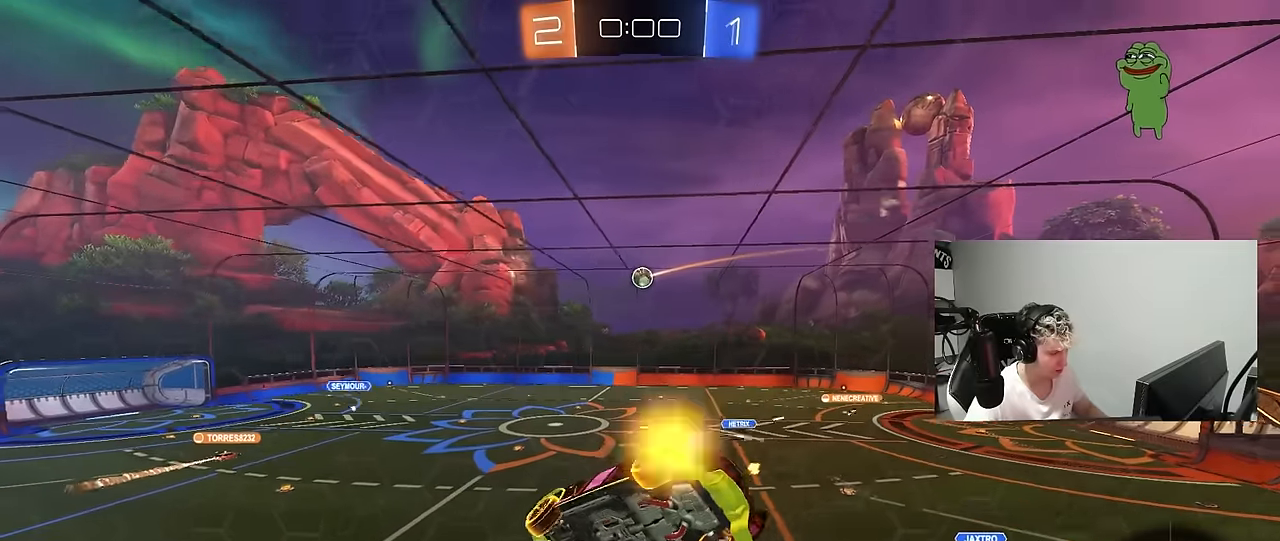
{"keys": ["a", "w"], "mouse": [], "mouse_move": "still", "events": [[117, "shift", "down"], [200, "shift", "up"], [450, "a", "down"], [484, "d", "up"]]}
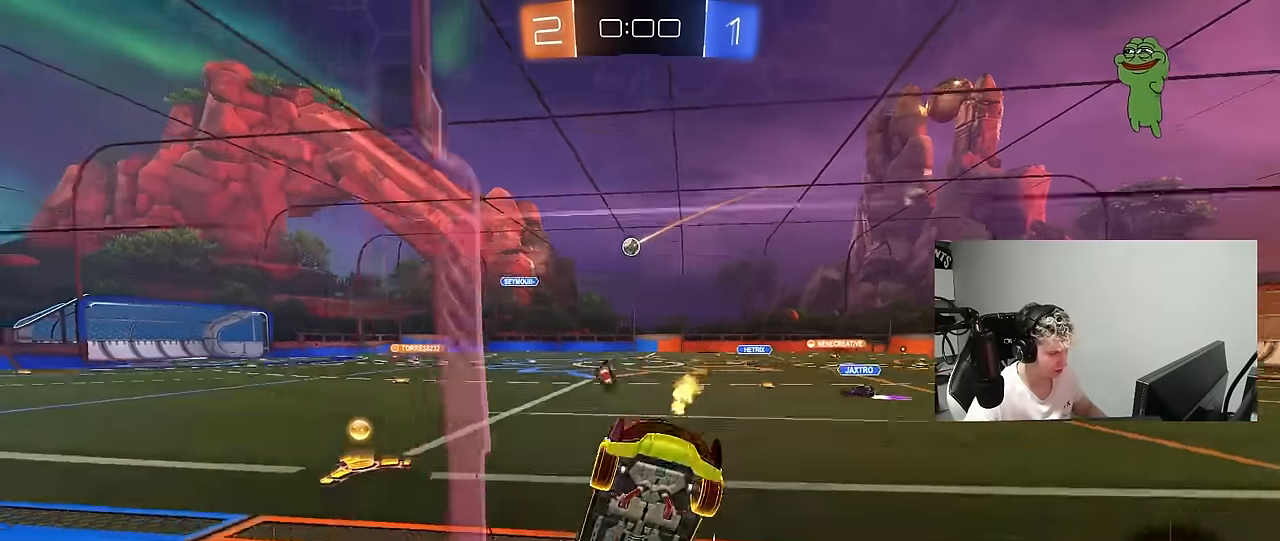
{"keys": ["d", "w"], "mouse": [], "mouse_move": "still", "events": [[467, "a", "up"], [500, "d", "down"]]}
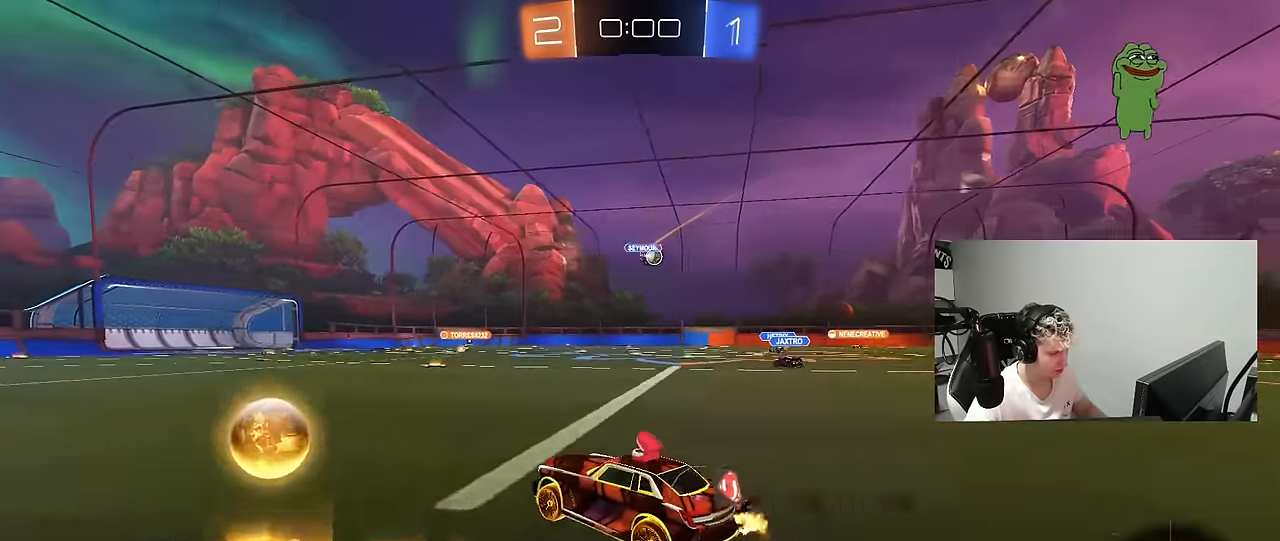
{"keys": ["d", "w"], "mouse": ["left"], "mouse_move": "still", "events": [[50, "shift", "down"], [150, "shift", "up"], [334, "mouse_left", "down"]]}
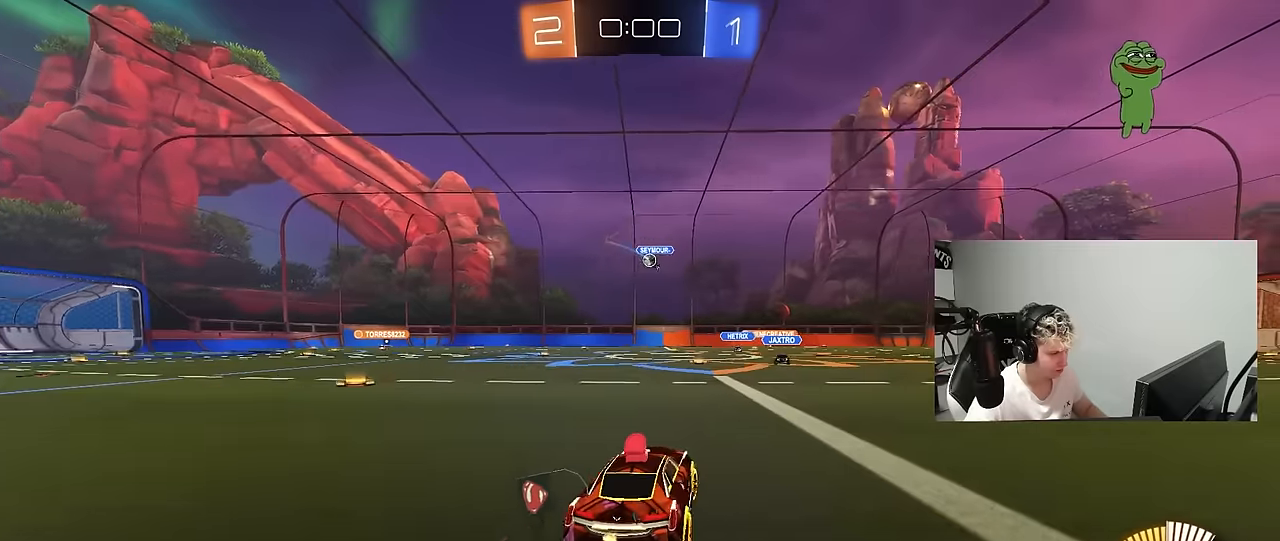
{"keys": ["w"], "mouse": ["left"], "mouse_move": "still", "events": [[17, "d", "up"], [250, "d", "down"], [434, "d", "up"]]}
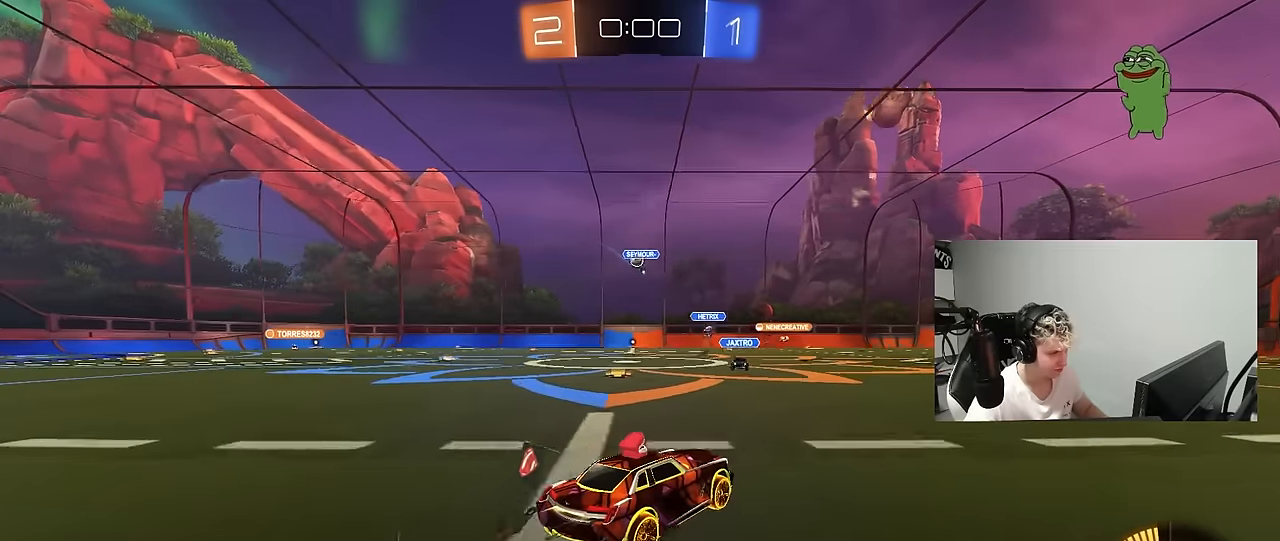
{"keys": ["d", "w"], "mouse": [], "mouse_move": "still", "events": [[134, "a", "down"], [134, "mouse_left", "up"], [217, "a", "up"], [367, "a", "down"], [450, "a", "up"], [500, "d", "down"]]}
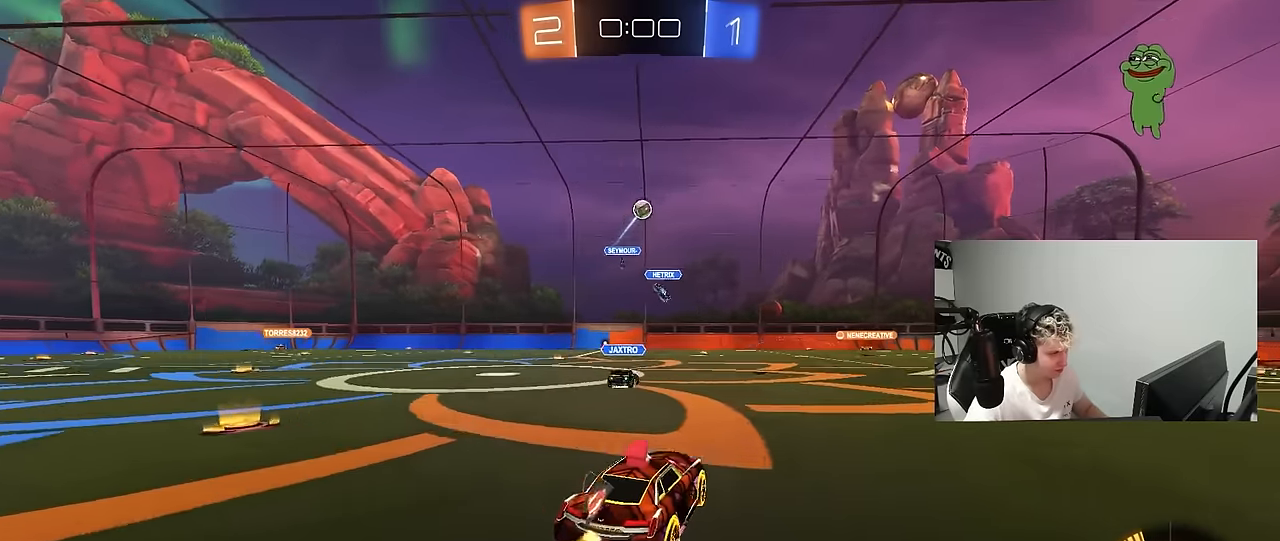
{"keys": ["d", "s"], "mouse": ["right"], "mouse_move": "down-left", "events": [[50, "w", "up"], [184, "d", "up"], [384, "d", "down"], [434, "mouse_right", "down"], [434, "s", "down"]]}
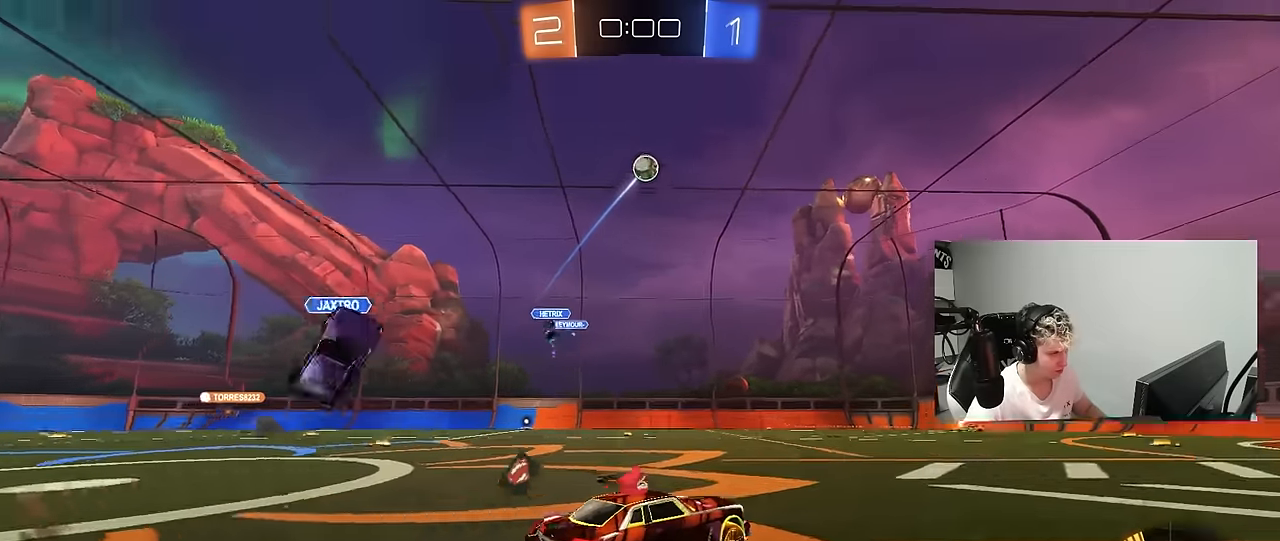
{"keys": ["d", "s"], "mouse": ["left"], "mouse_move": "still", "events": [[200, "d", "up"], [200, "mouse_left", "down"], [200, "mouse_right", "up"], [200, "s", "up"], [250, "mouse_right", "down"], [250, "shift", "down"], [300, "a", "down"], [350, "s", "down"], [450, "d", "down"], [450, "mouse_right", "up"], [484, "a", "up"], [484, "shift", "up"]]}
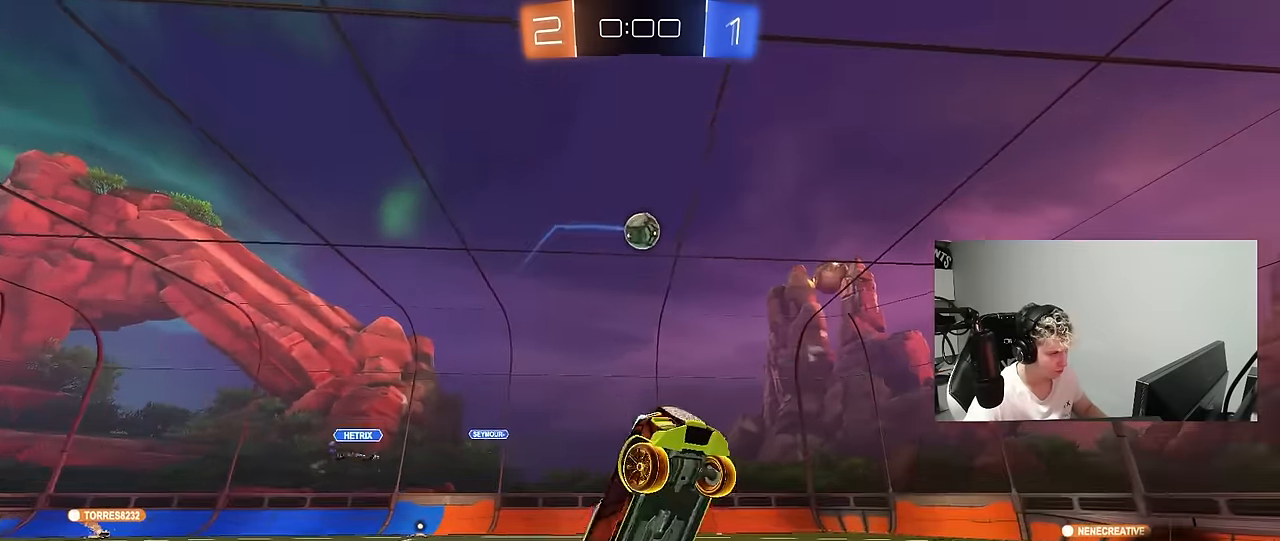
{"keys": ["d", "shift"], "mouse": ["left"], "mouse_move": "still", "events": [[34, "s", "up"], [84, "a", "down"], [84, "d", "up"], [84, "shift", "down"], [217, "s", "down"], [317, "s", "up"], [367, "s", "down"], [467, "d", "down"], [467, "s", "up"], [500, "a", "up"]]}
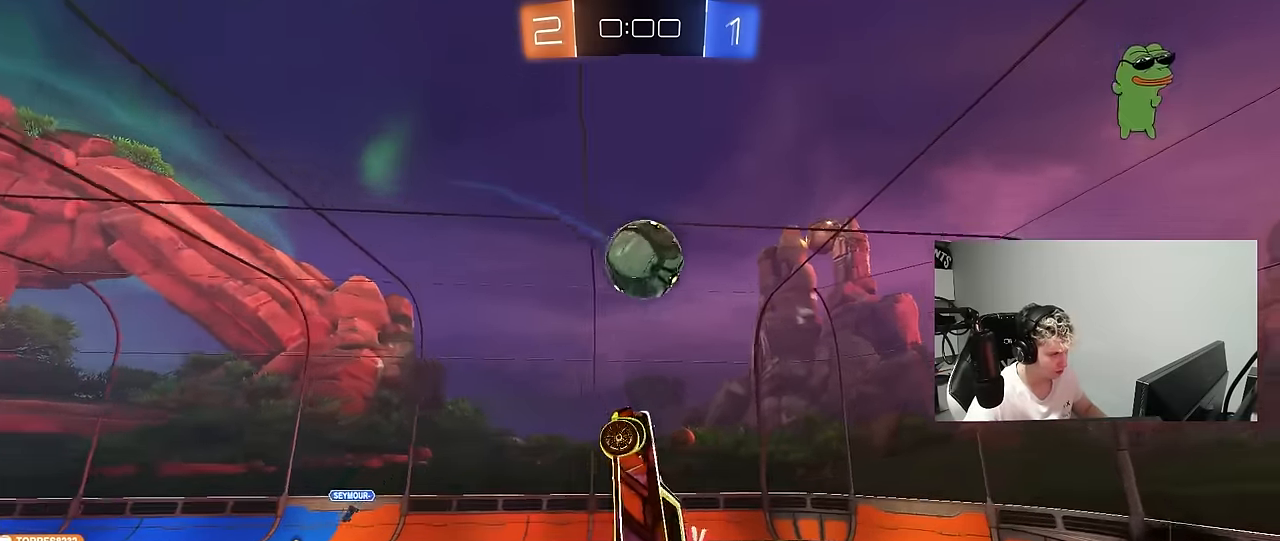
{"keys": ["a", "s"], "mouse": [], "mouse_move": "still", "events": [[417, "a", "down"], [417, "d", "up"], [417, "mouse_left", "up"], [417, "s", "down"], [417, "shift", "up"]]}
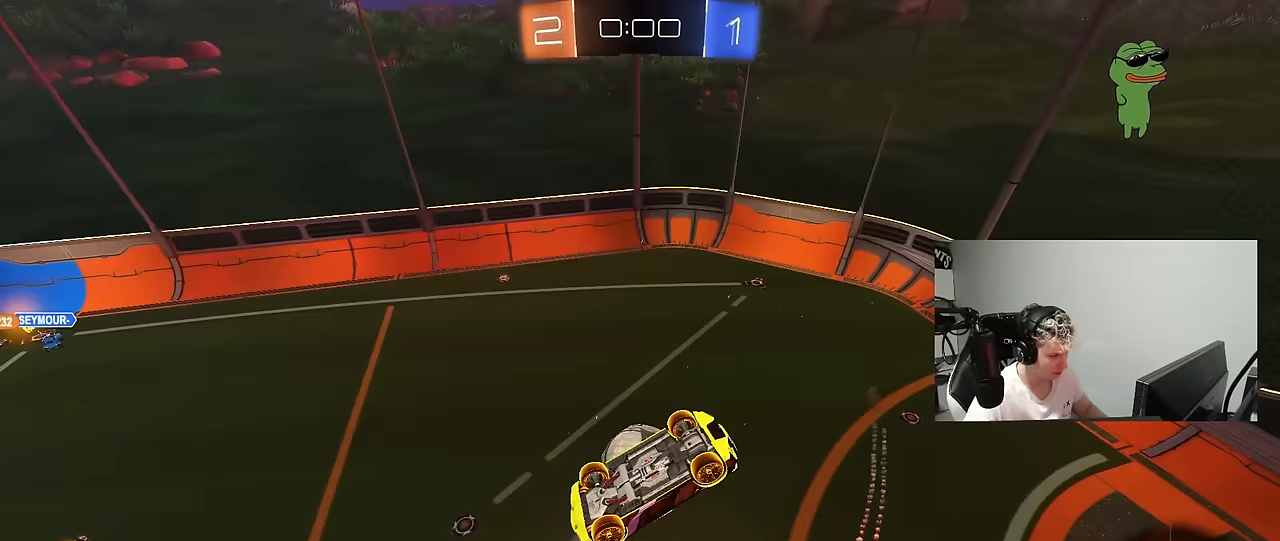
{"keys": [], "mouse": [], "mouse_move": "still", "events": [[17, "a", "up"], [67, "s", "up"], [167, "d", "down"], [250, "d", "up"]]}
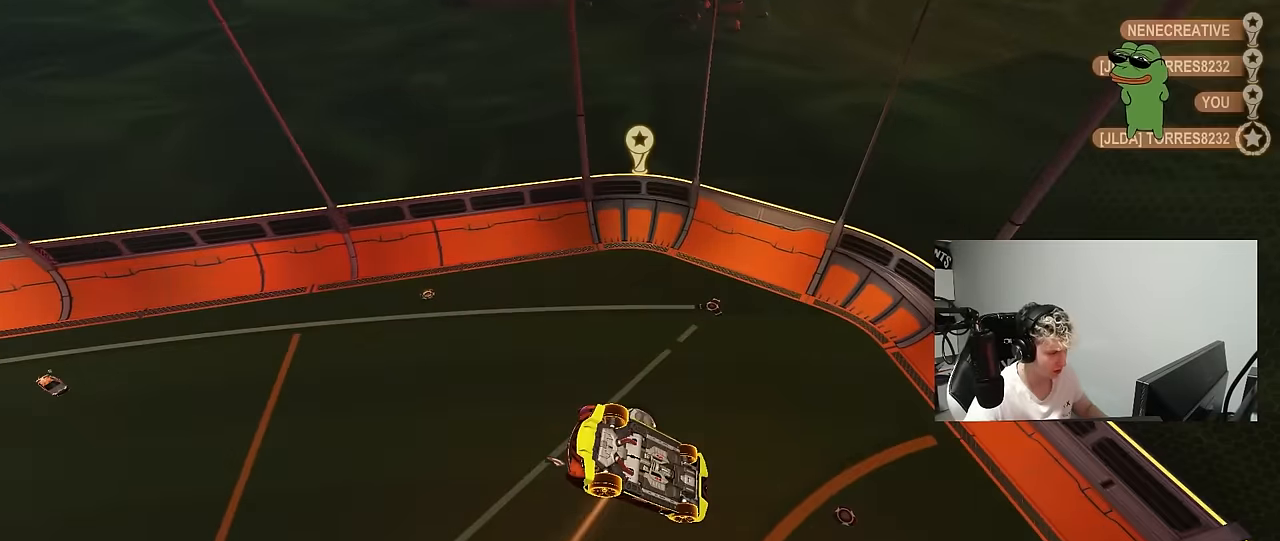
{"keys": [], "mouse": [], "mouse_move": "up-left", "events": []}
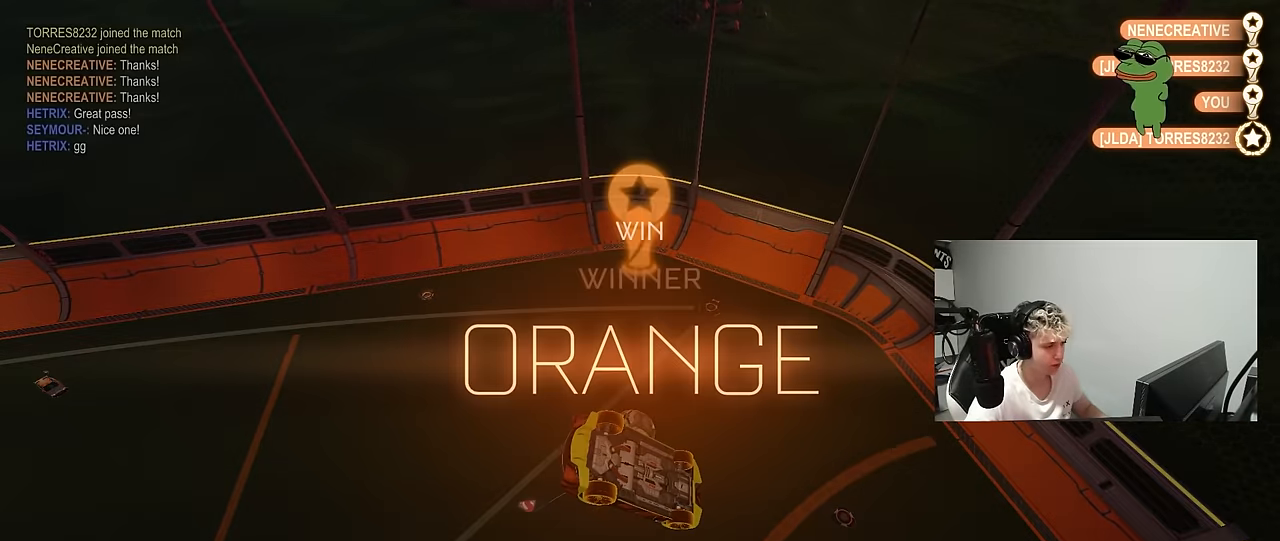
{"keys": [], "mouse": [], "mouse_move": "still", "events": []}
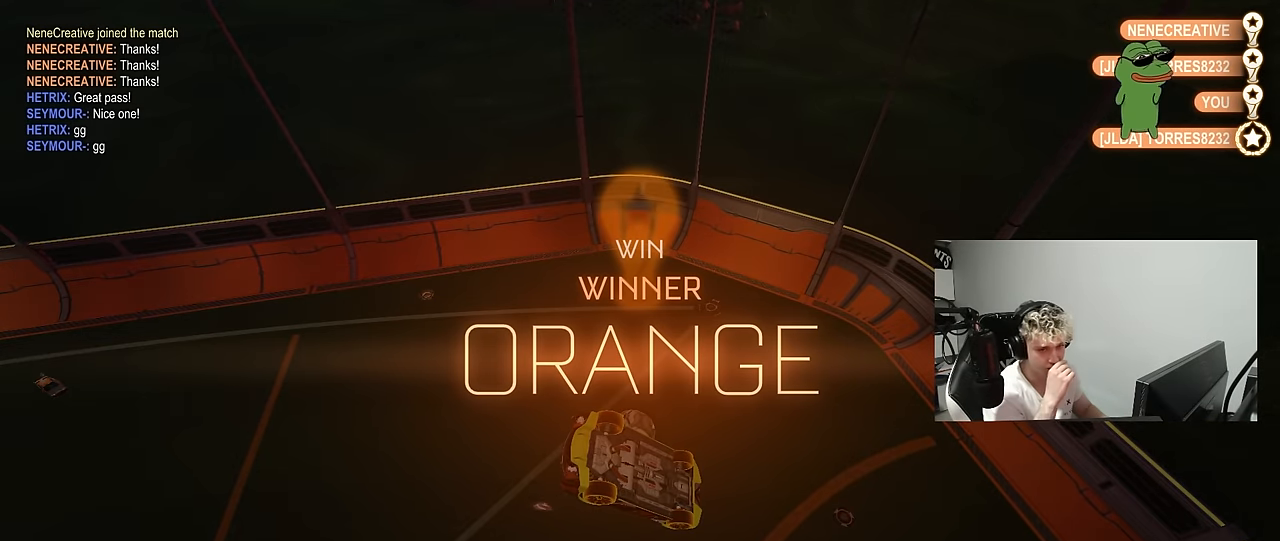
{"keys": [], "mouse": [], "mouse_move": "still", "events": []}
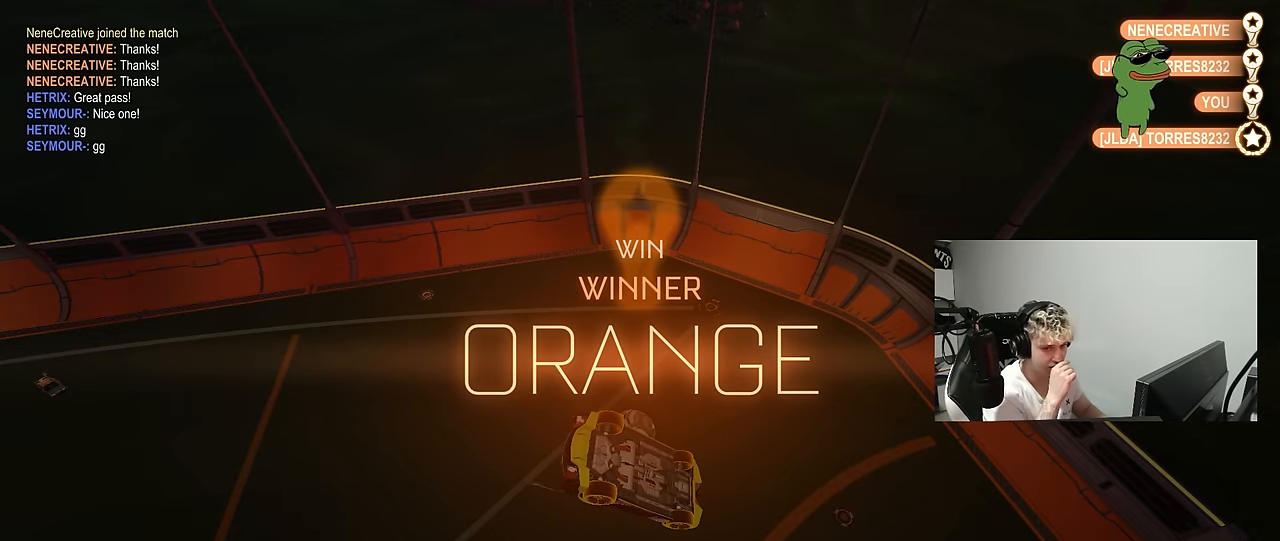
{"keys": [], "mouse": [], "mouse_move": "still", "events": []}
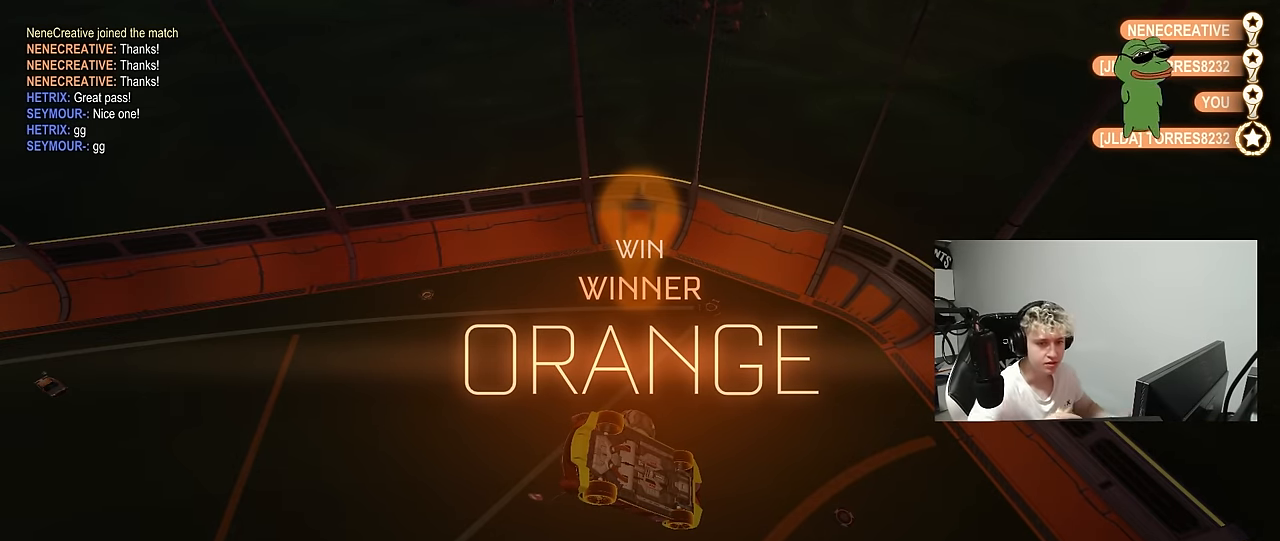
{"keys": [], "mouse": [], "mouse_move": "still", "events": []}
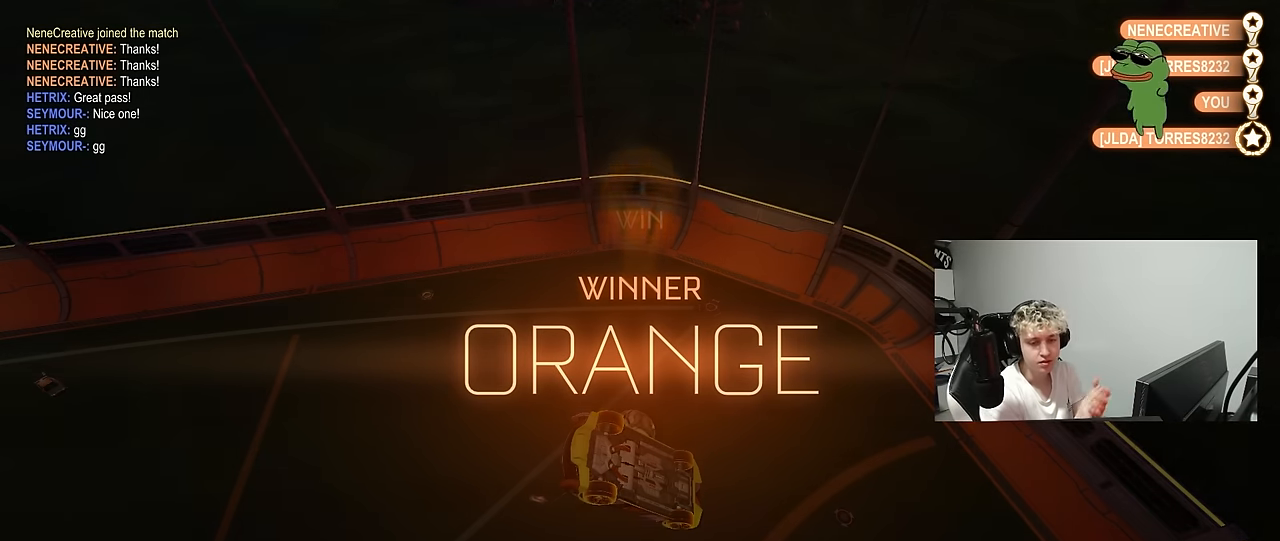
{"keys": [], "mouse": [], "mouse_move": "still", "events": []}
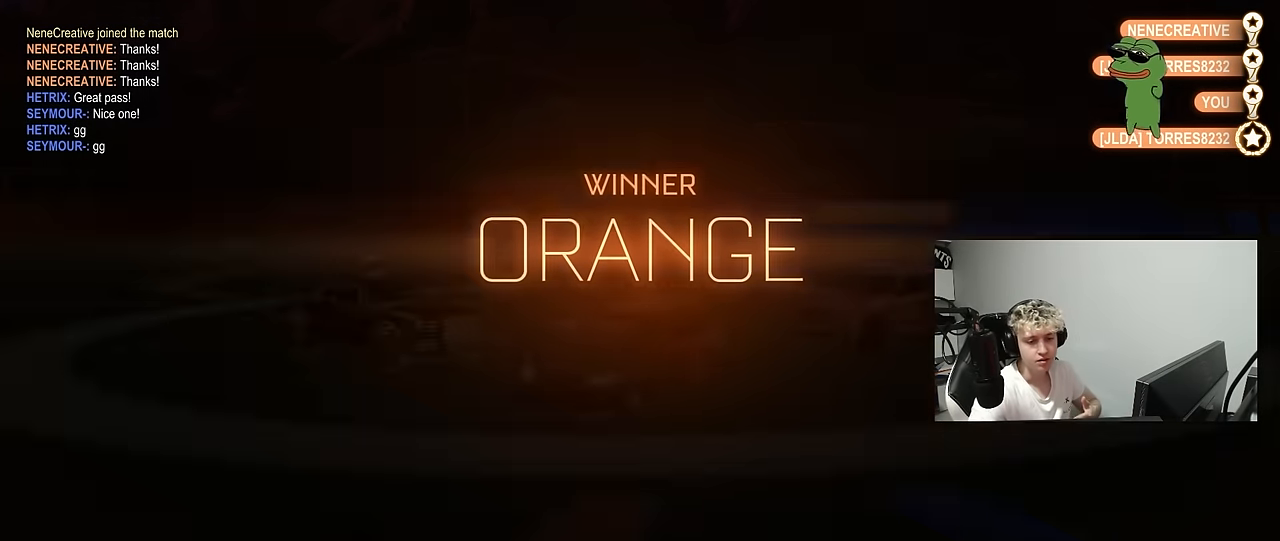
{"keys": [], "mouse": [], "mouse_move": "up", "events": []}
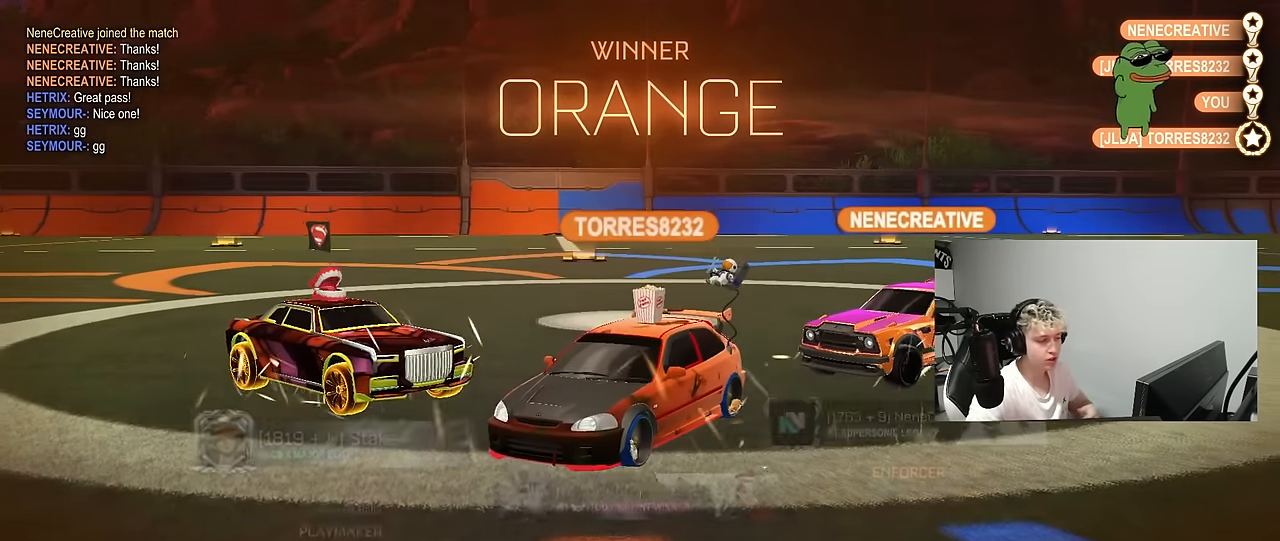
{"keys": [], "mouse": [], "mouse_move": "still", "events": []}
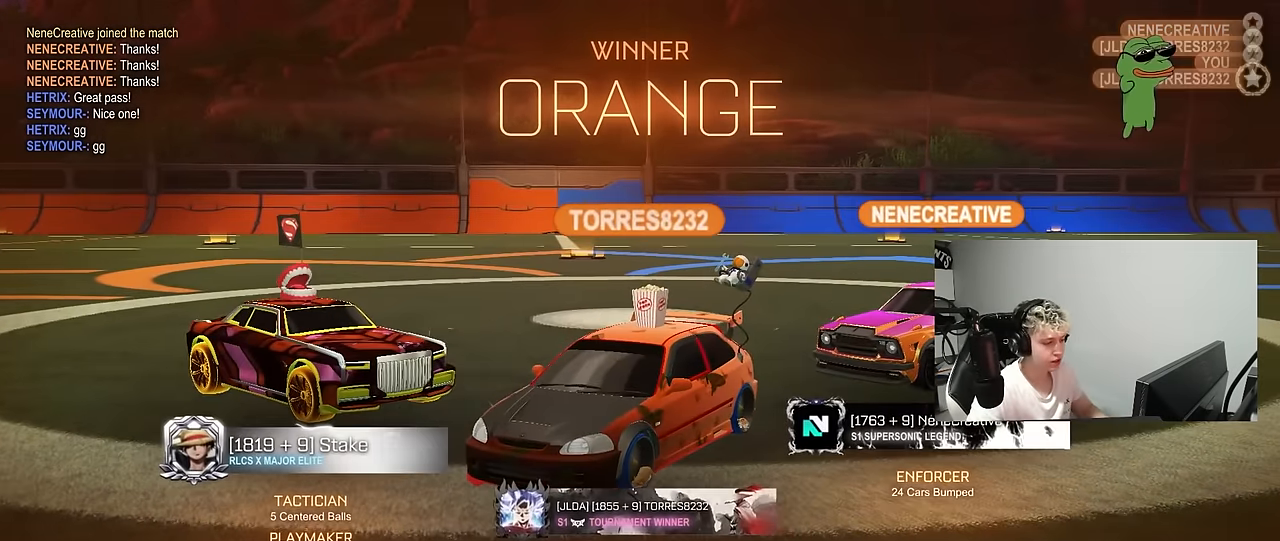
{"keys": [], "mouse": [], "mouse_move": "still", "events": []}
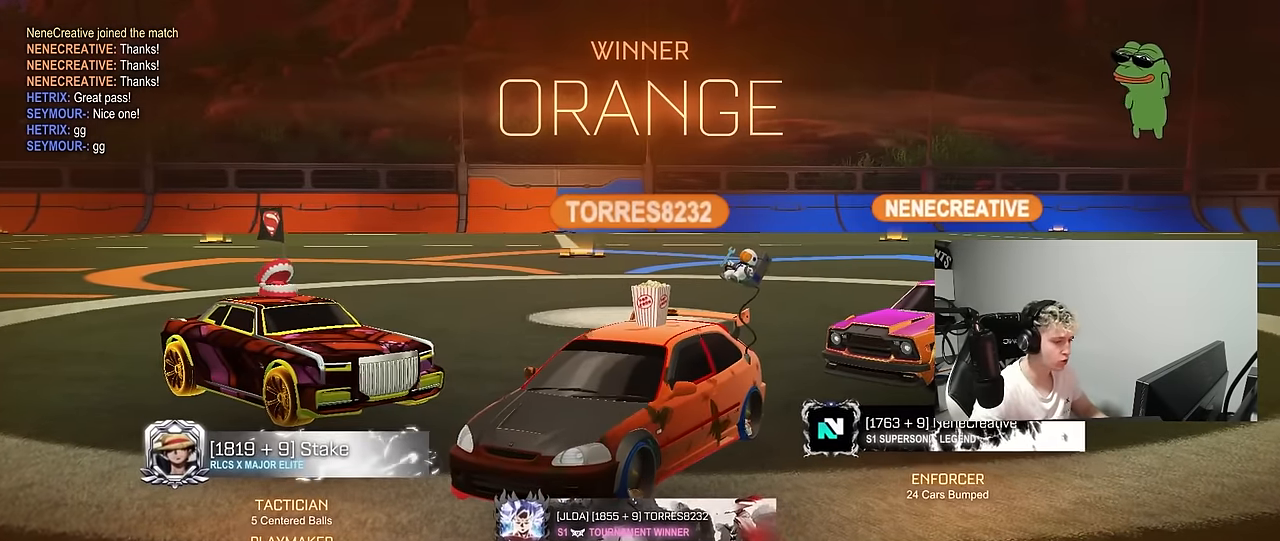
{"keys": [], "mouse": [], "mouse_move": "up-right", "events": []}